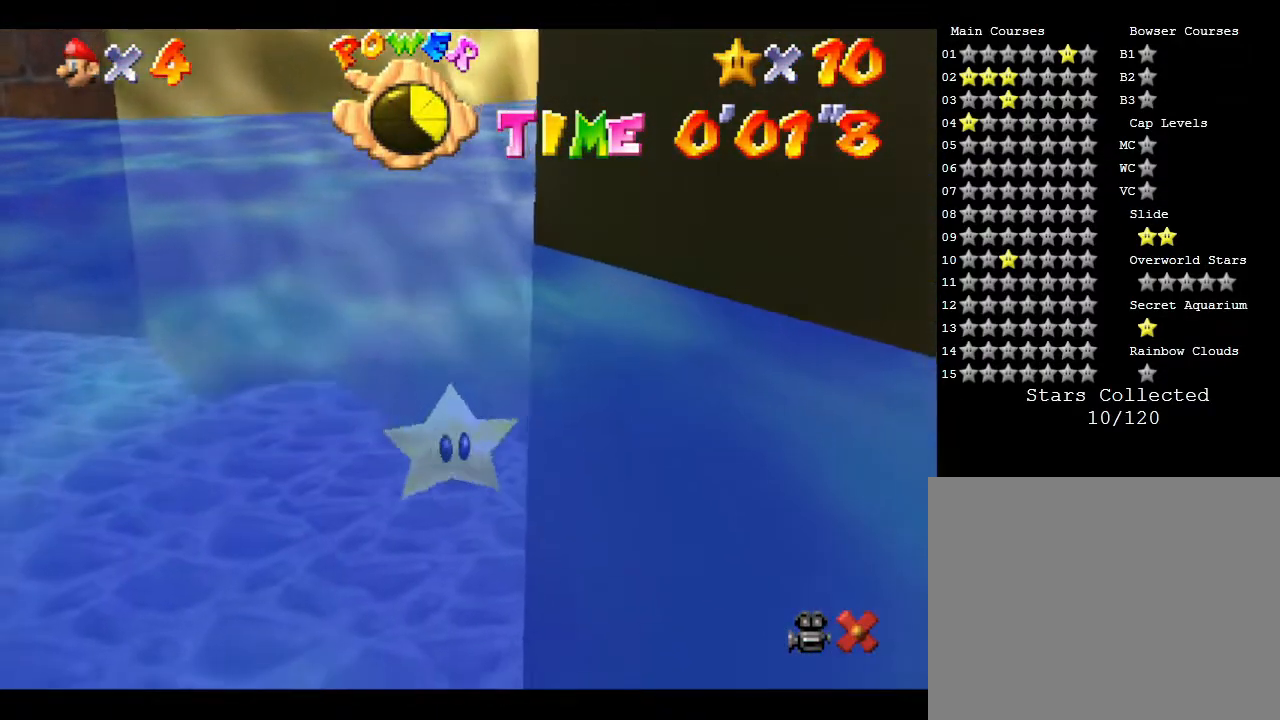
Gameplay with a controller (Nintendo layout); each line is a JSON object with the inputs held at the frame after it. "events" lists button and stick changes between this image and that frame as [ms after this image, input, new state], when the widget could be followed in between. Not read: L3 R3.
{"buttons": [], "left_stick": "center", "events": [[150, "left_stick", "center"]]}
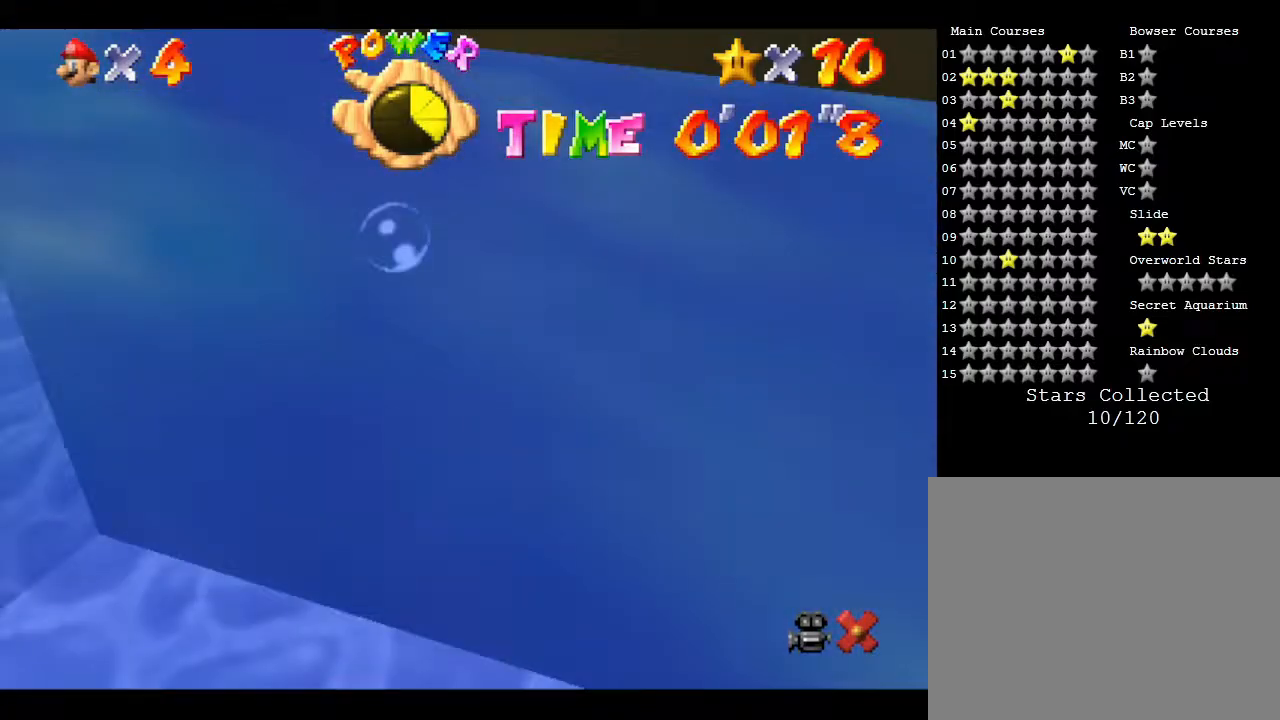
{"buttons": [], "left_stick": "center", "events": []}
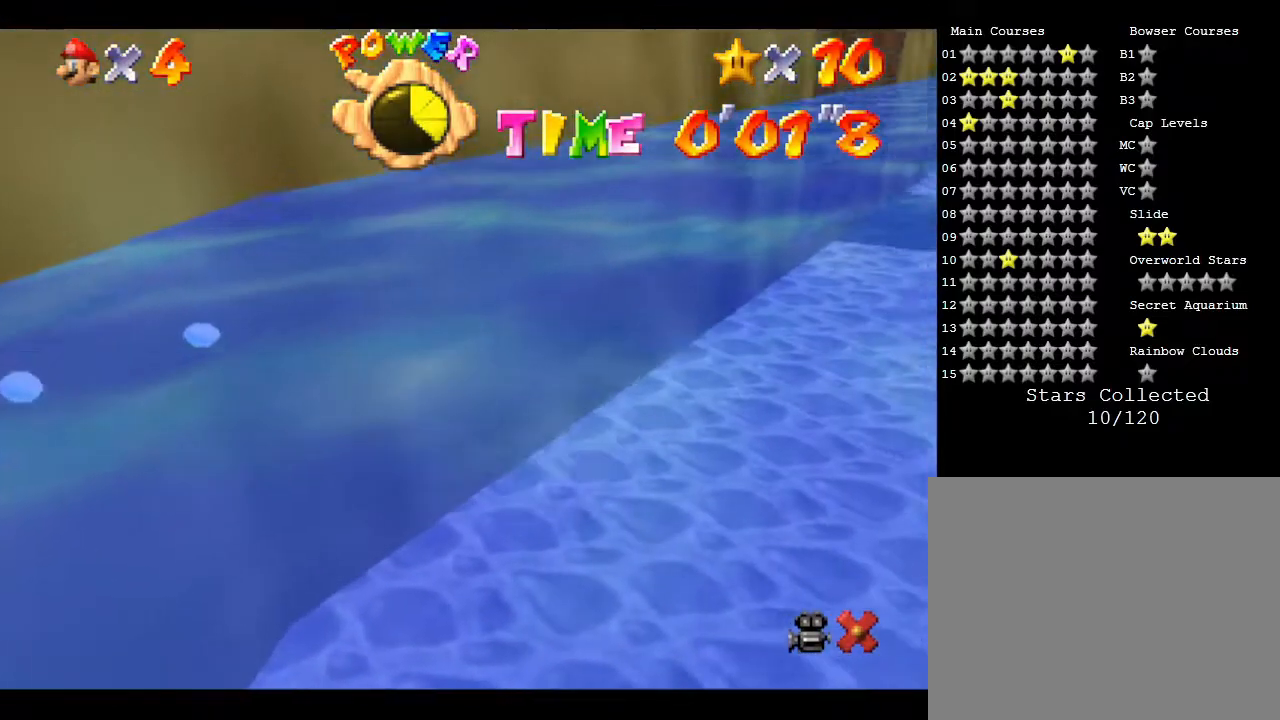
{"buttons": [], "left_stick": "center", "events": []}
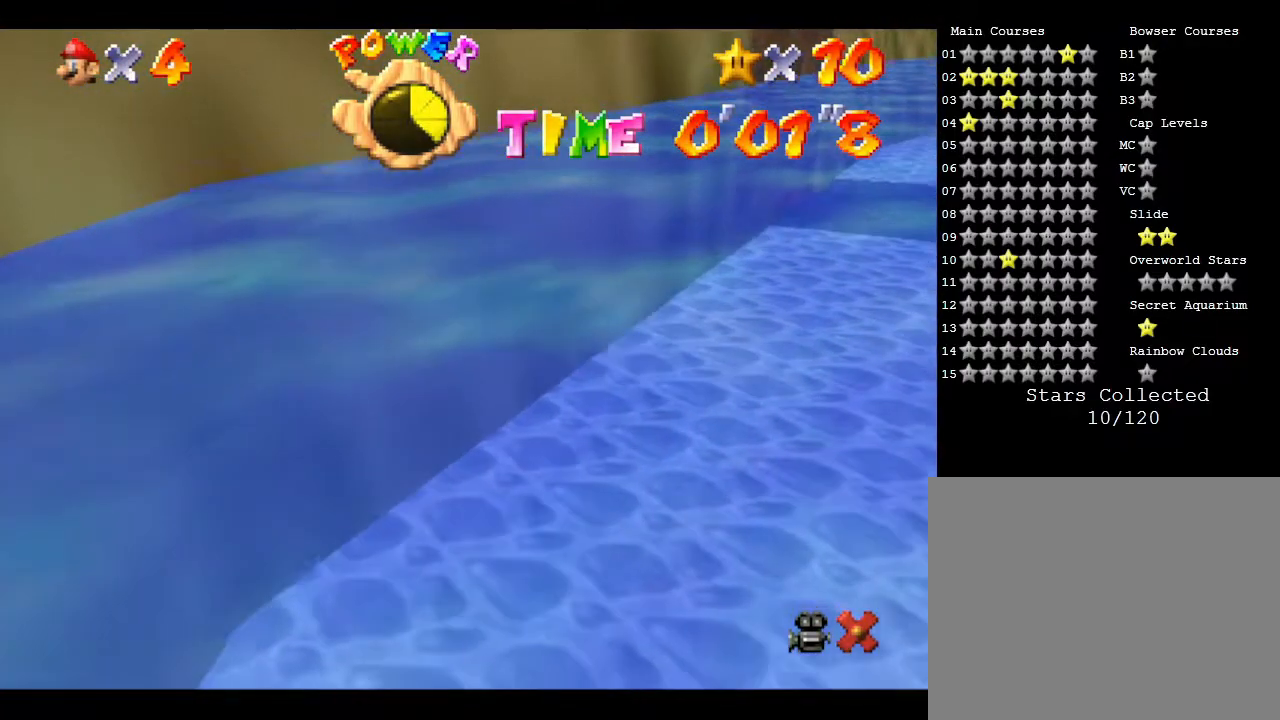
{"buttons": [], "left_stick": "center", "events": []}
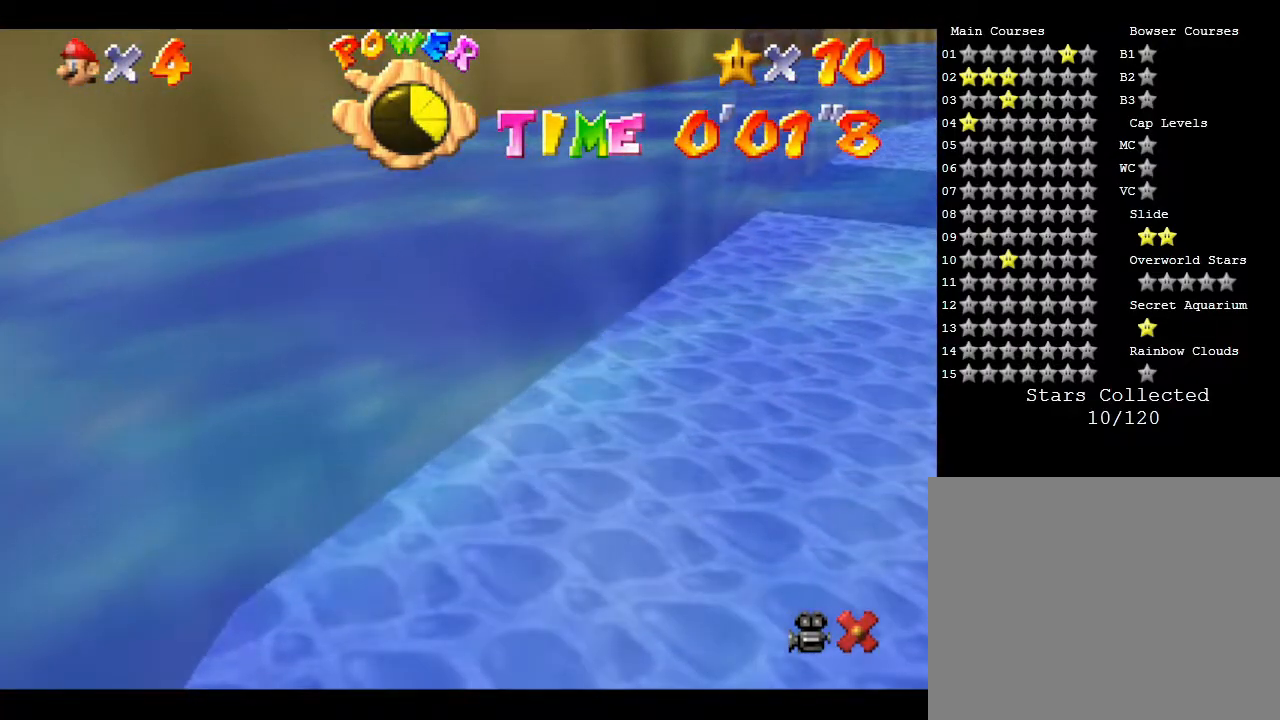
{"buttons": [], "left_stick": "center", "events": []}
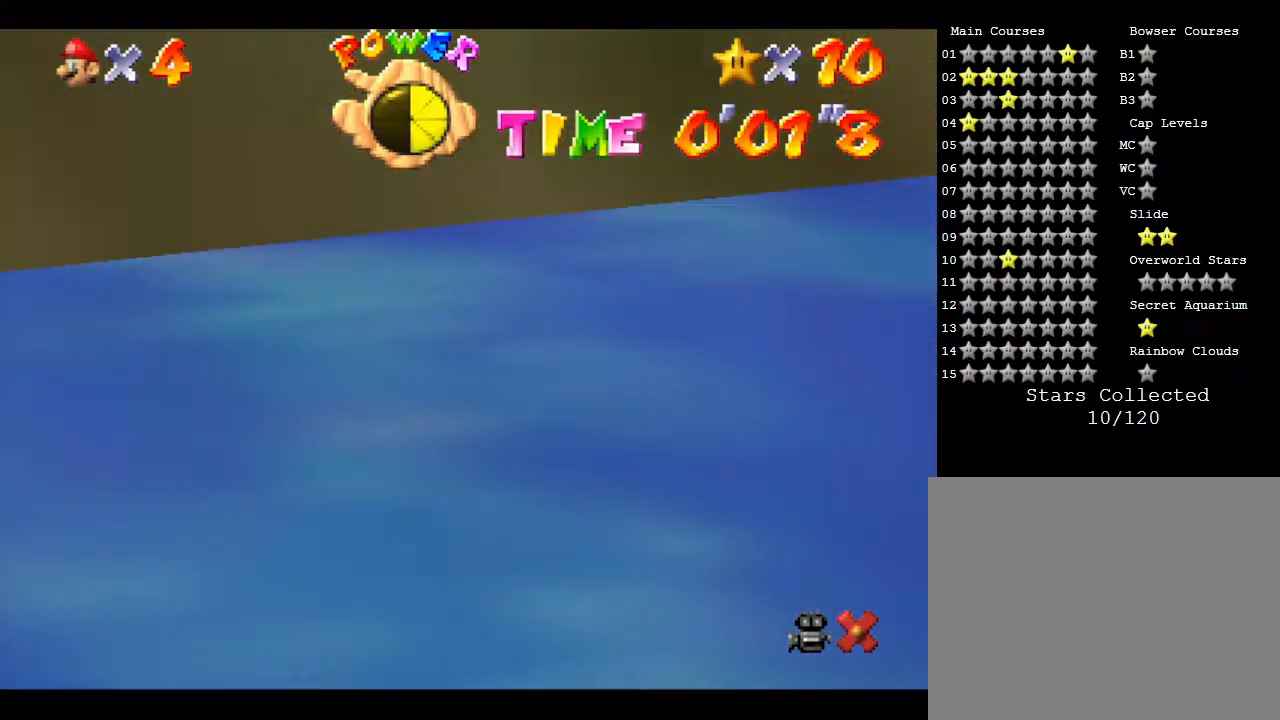
{"buttons": [], "left_stick": "down", "events": [[150, "left_stick", "down"], [317, "A", "down"], [417, "A", "up"]]}
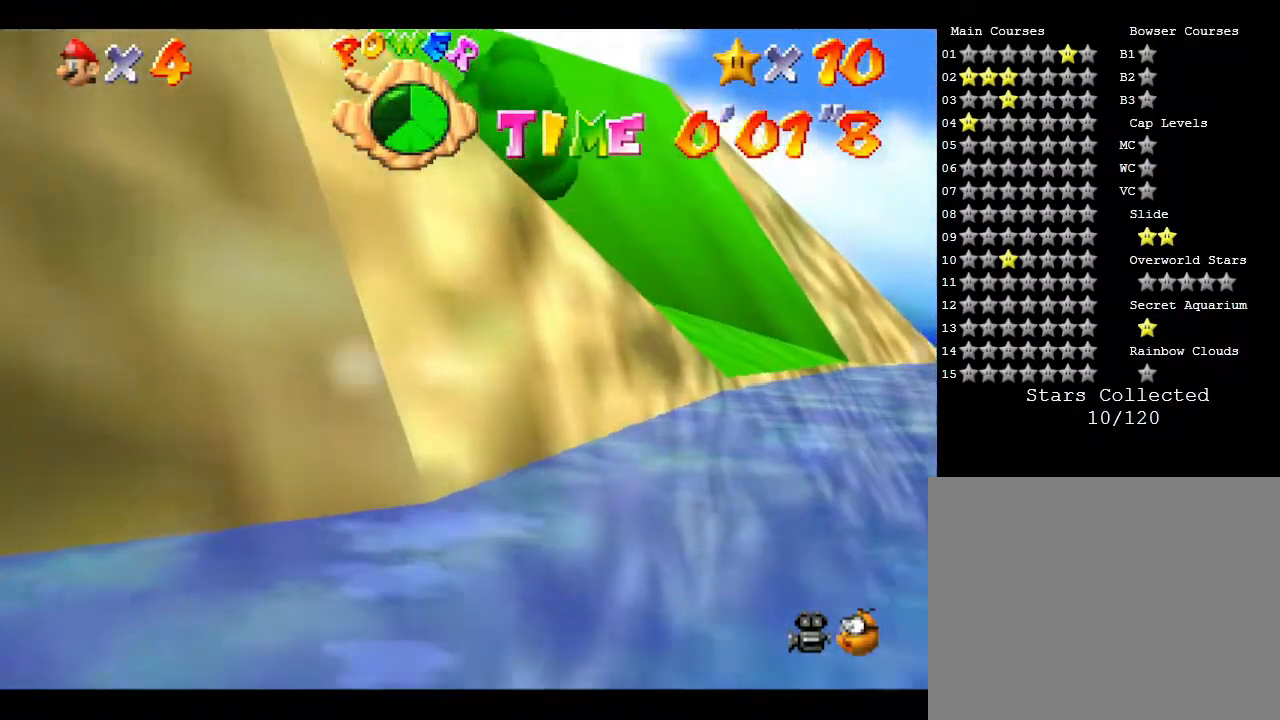
{"buttons": [], "left_stick": "center", "events": [[350, "left_stick", "center"]]}
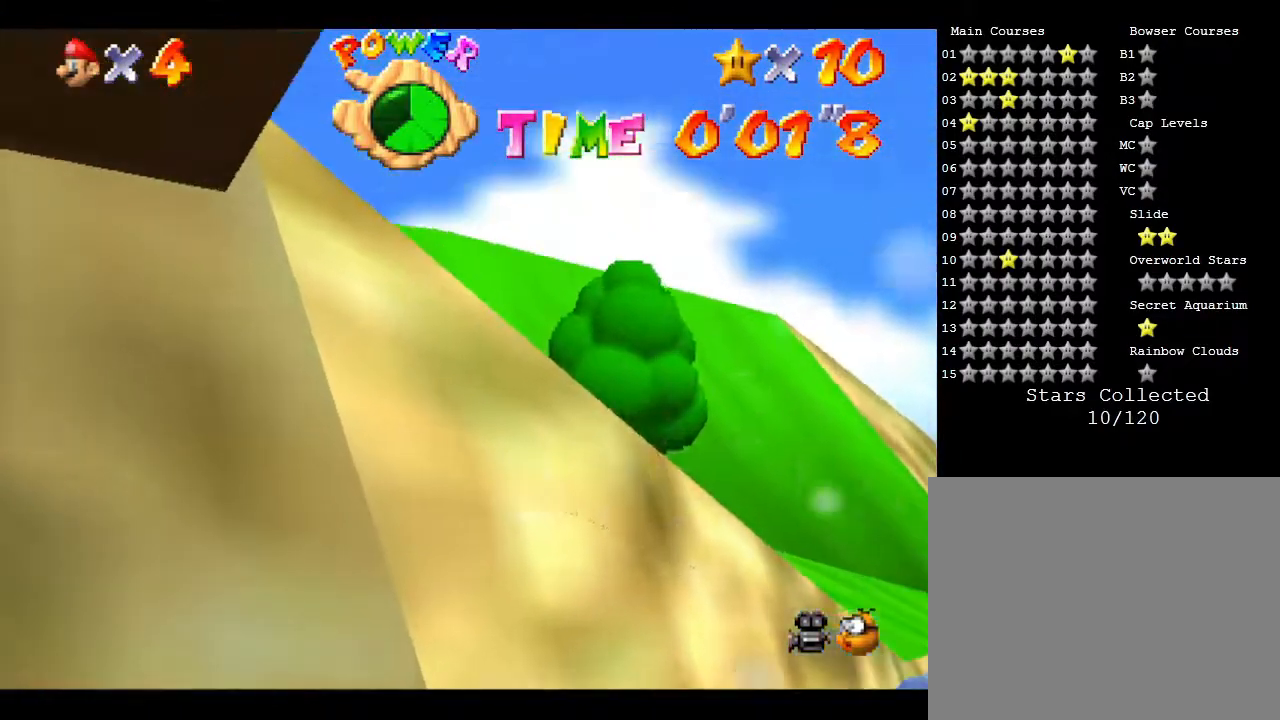
{"buttons": [], "left_stick": "center", "events": []}
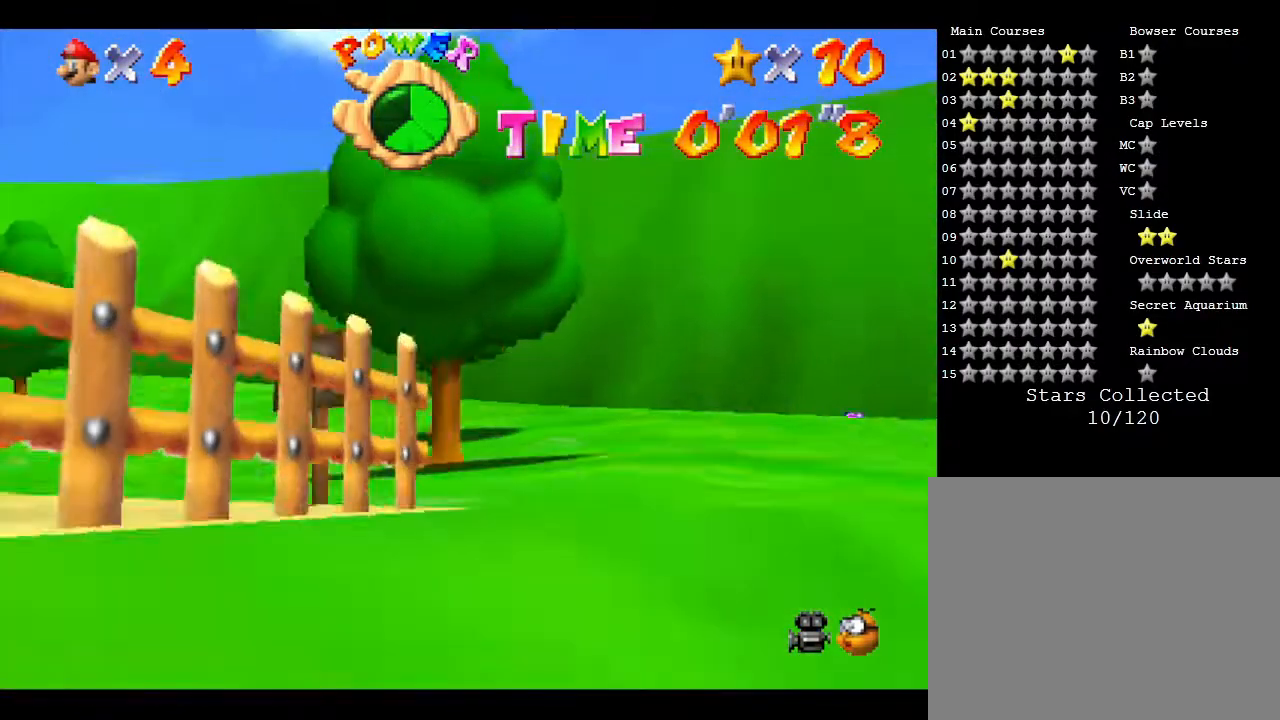
{"buttons": [], "left_stick": "center", "events": []}
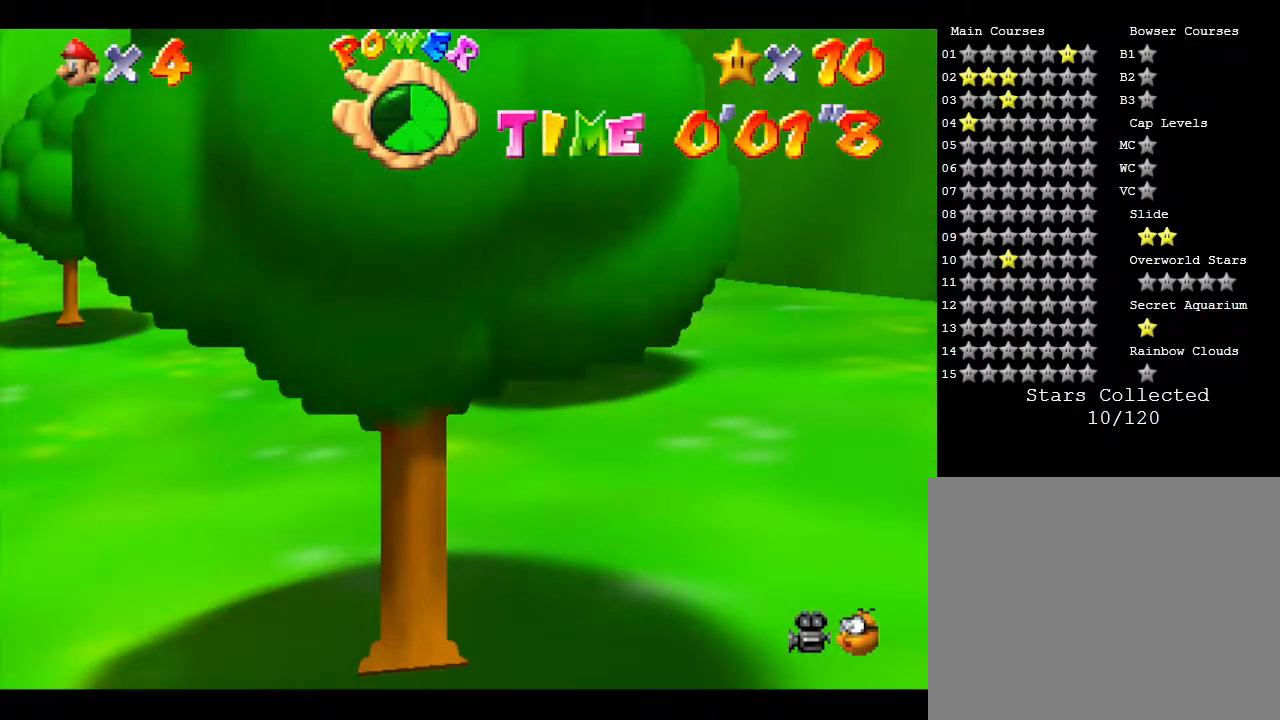
{"buttons": [], "left_stick": "left", "events": [[200, "left_stick", "left"]]}
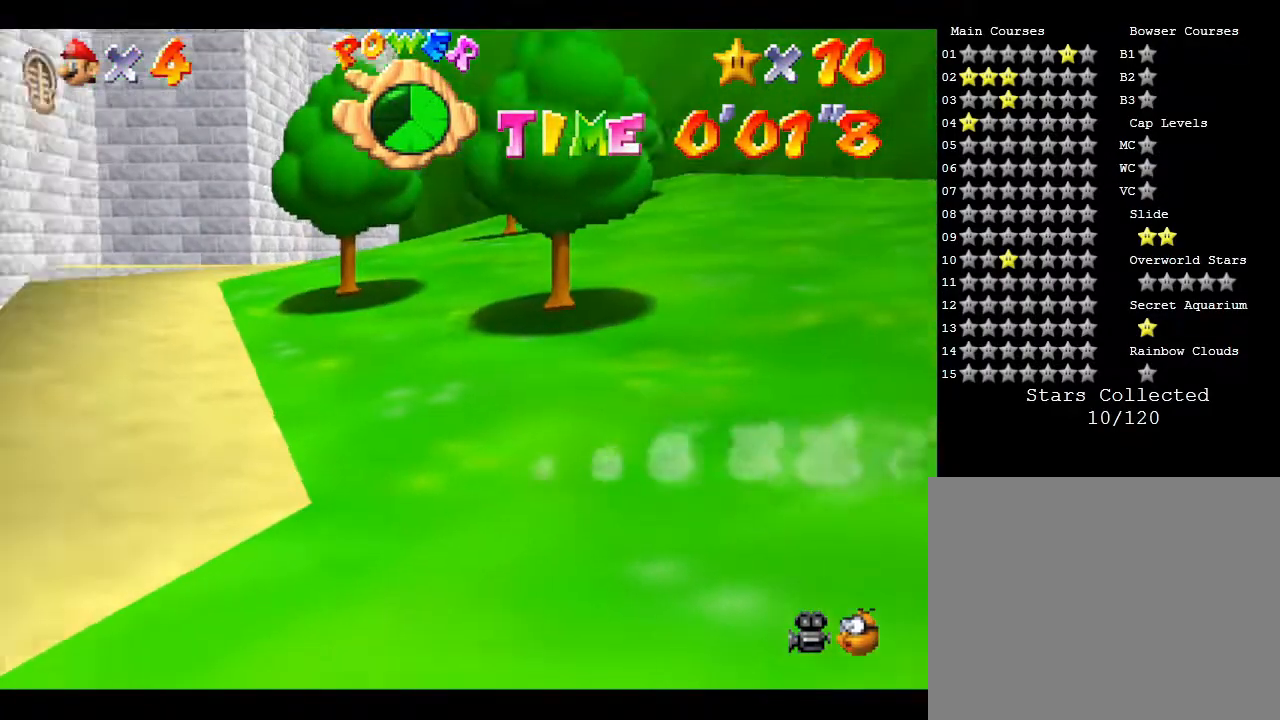
{"buttons": [], "left_stick": "up-left", "events": [[150, "left_stick", "down-left"], [433, "left_stick", "up-left"]]}
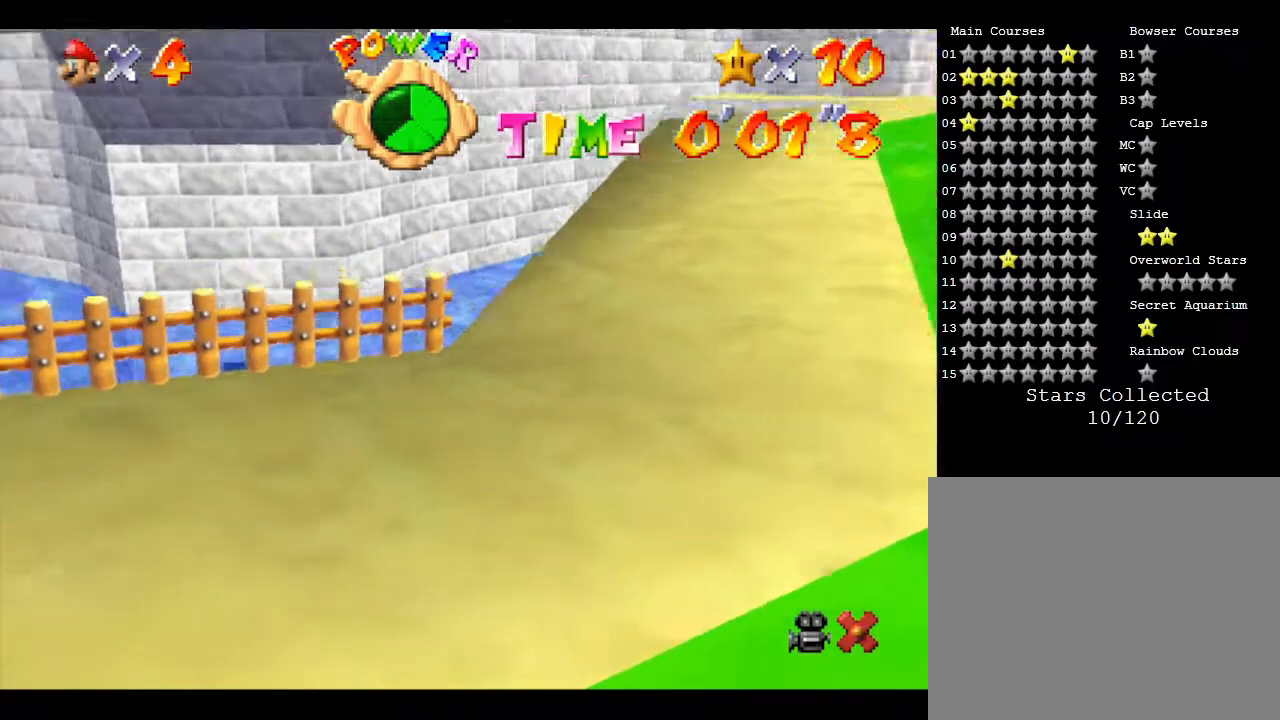
{"buttons": [], "left_stick": "down-left", "events": [[83, "left_stick", "down-left"]]}
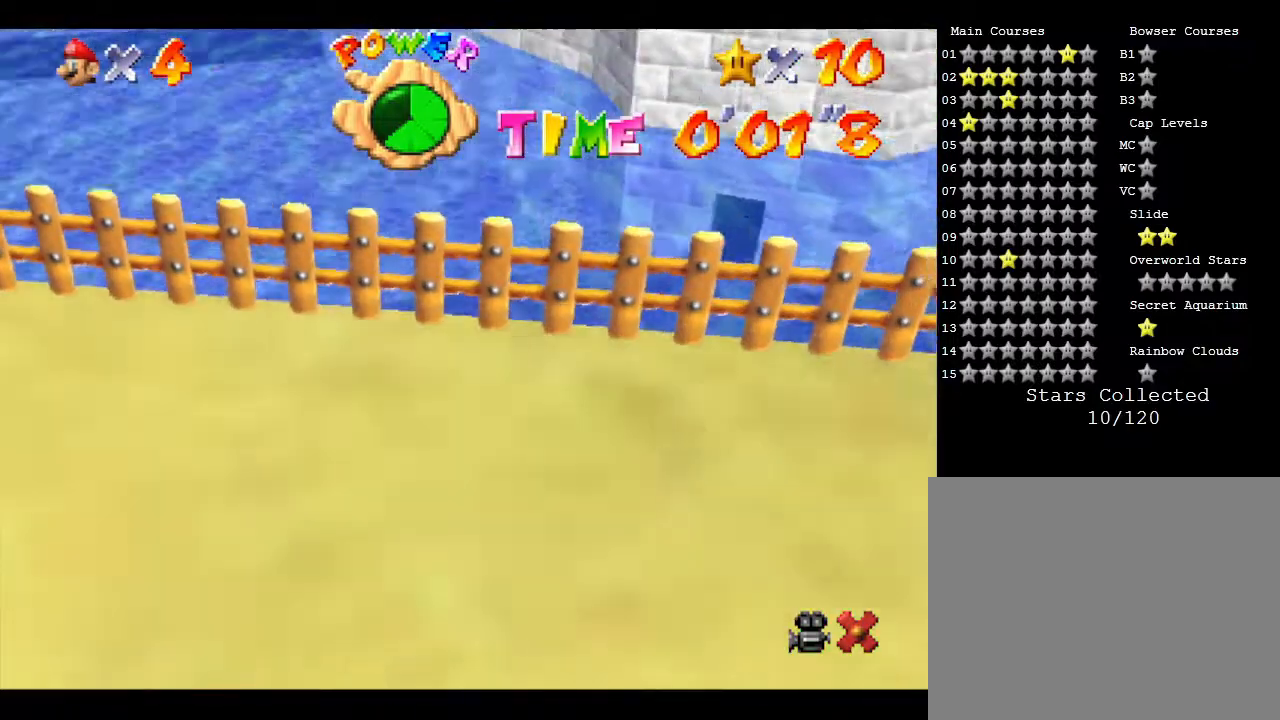
{"buttons": [], "left_stick": "up-left", "events": [[217, "left_stick", "up-left"]]}
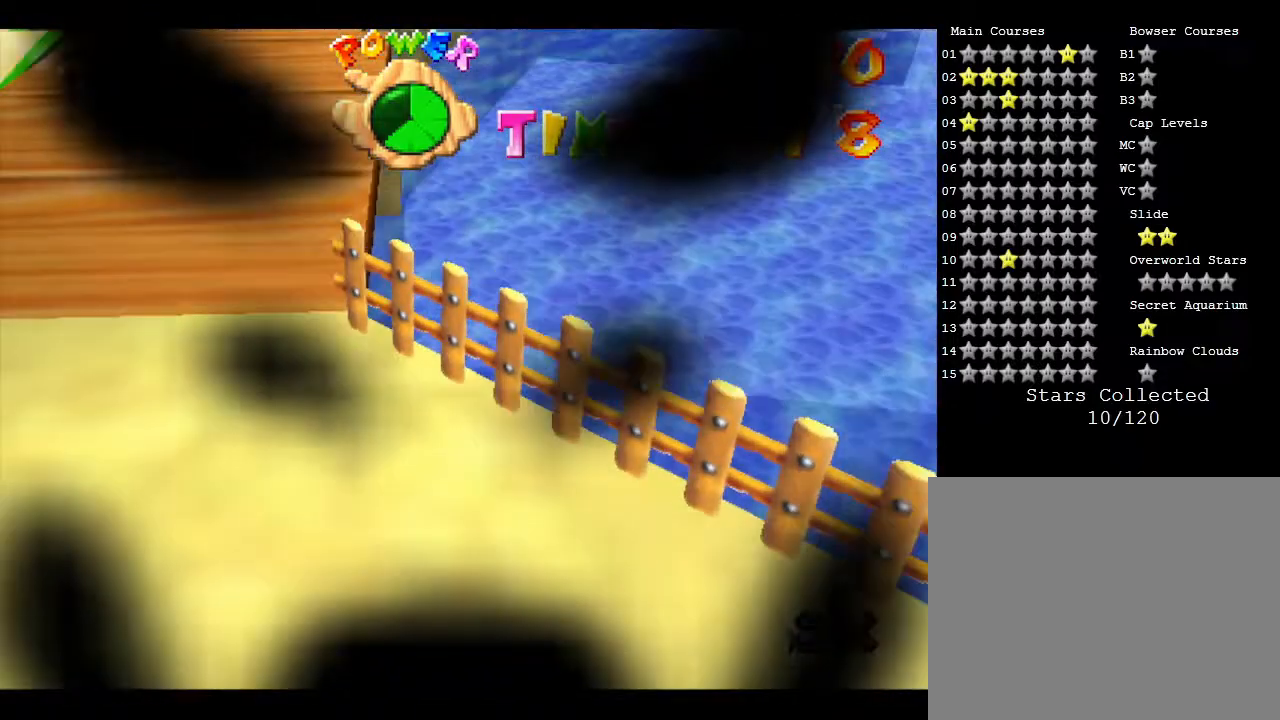
{"buttons": [], "left_stick": "up", "events": [[133, "left_stick", "up"]]}
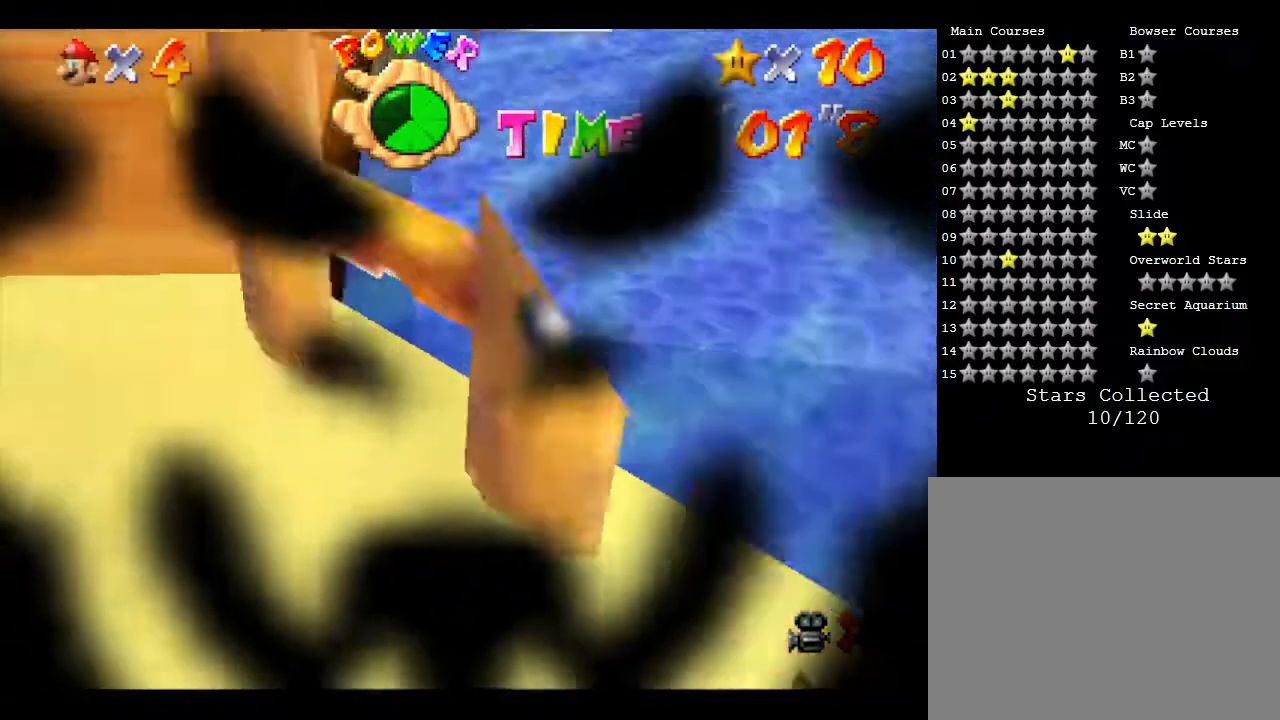
{"buttons": [], "left_stick": "up", "events": []}
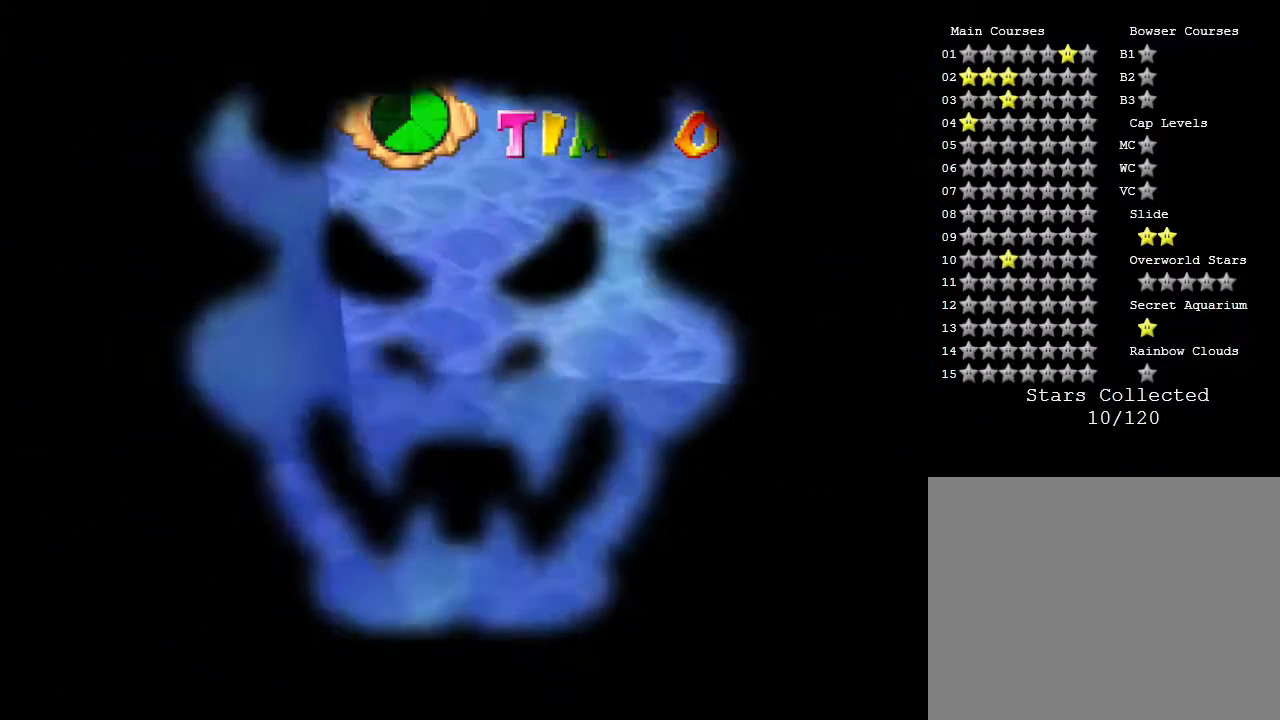
{"buttons": [], "left_stick": "up", "events": []}
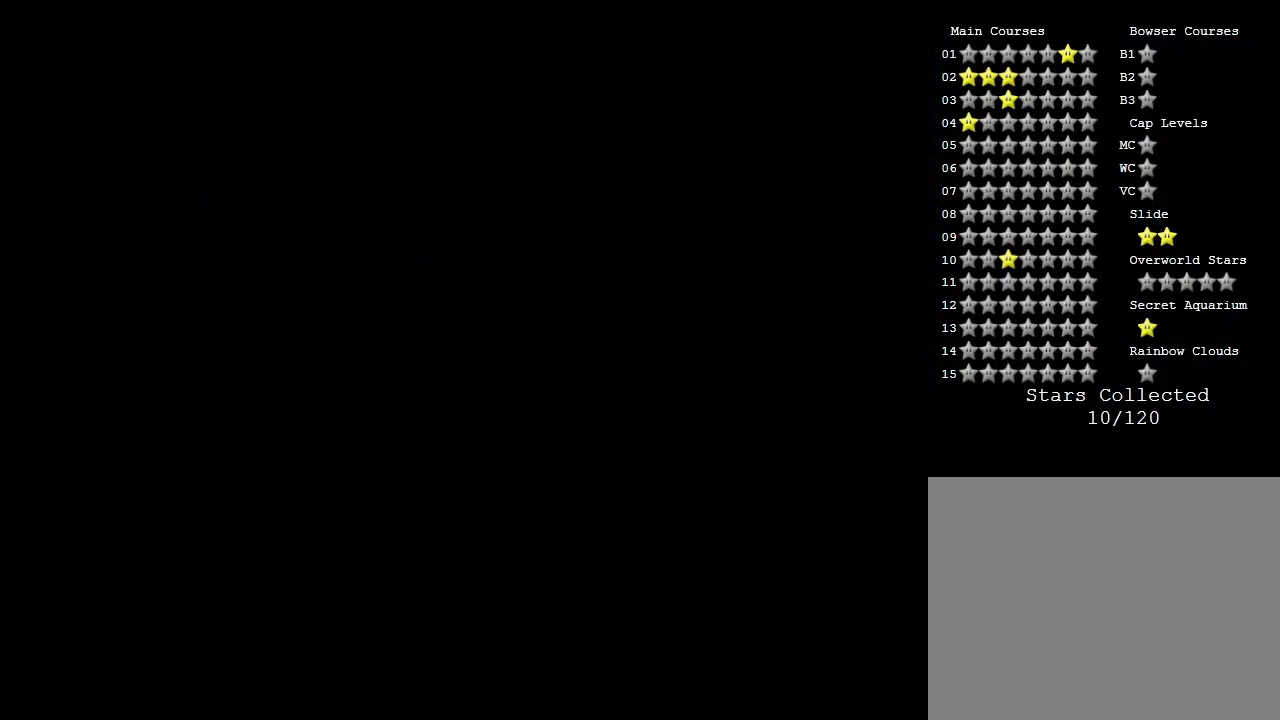
{"buttons": [], "left_stick": "up", "events": []}
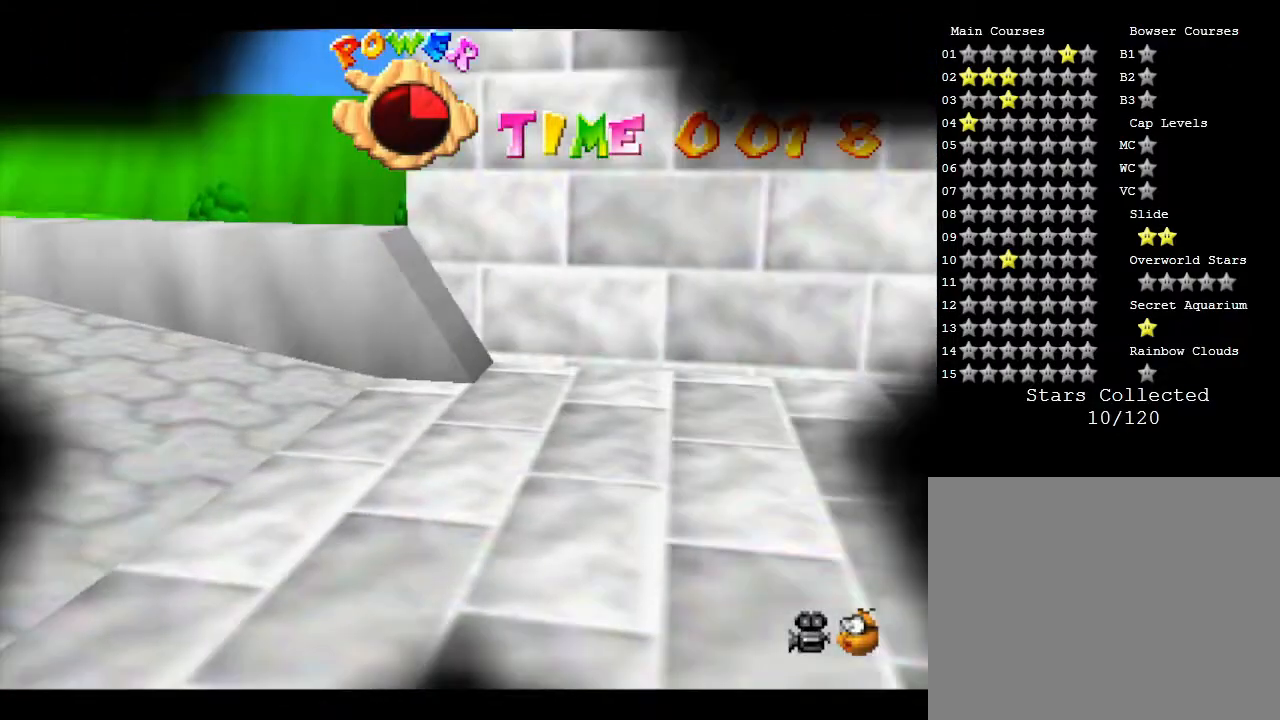
{"buttons": [], "left_stick": "center", "events": [[67, "left_stick", "center"]]}
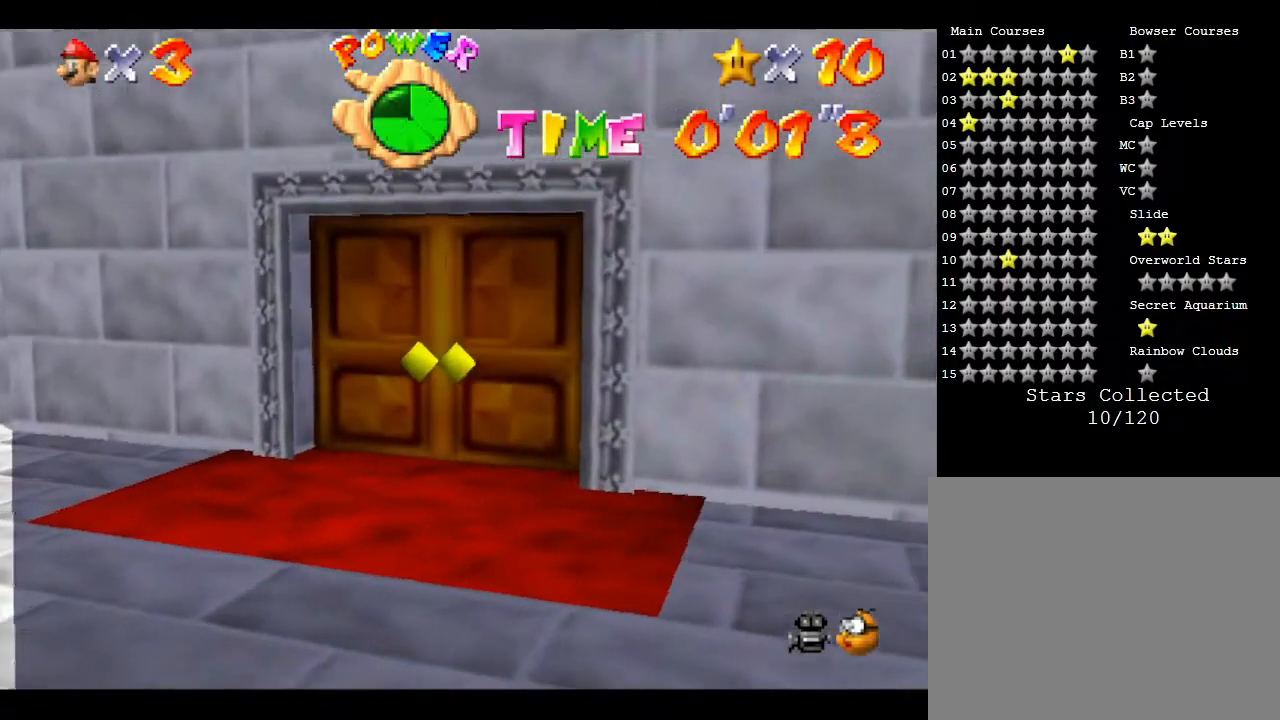
{"buttons": [], "left_stick": "up-right", "events": [[250, "left_stick", "left"], [383, "left_stick", "center"], [450, "left_stick", "up-right"]]}
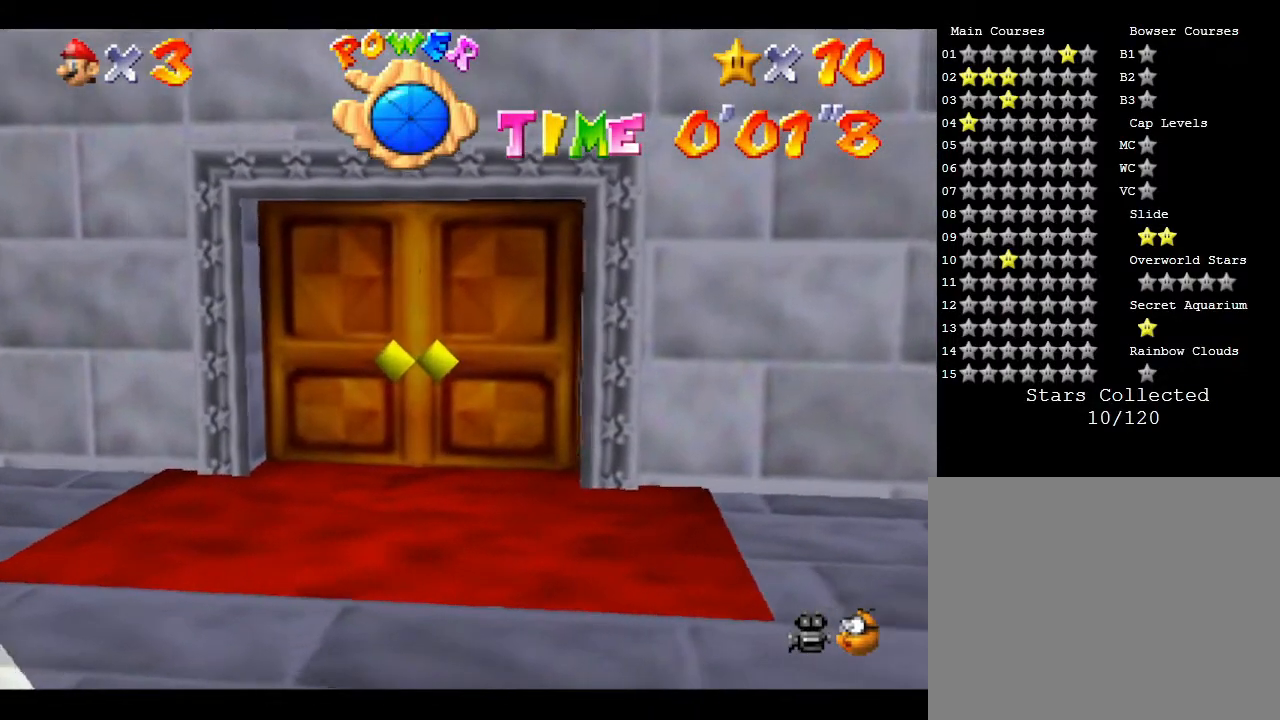
{"buttons": [], "left_stick": "up", "events": [[367, "left_stick", "up"]]}
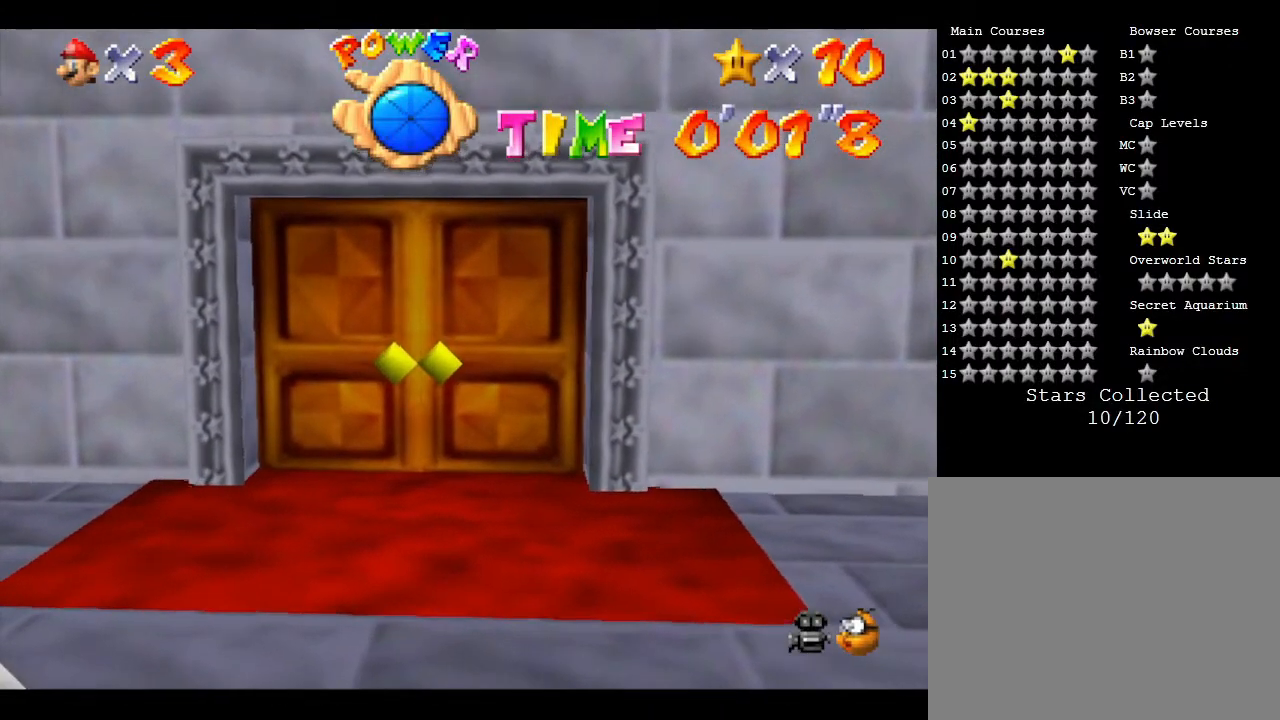
{"buttons": [], "left_stick": "up", "events": []}
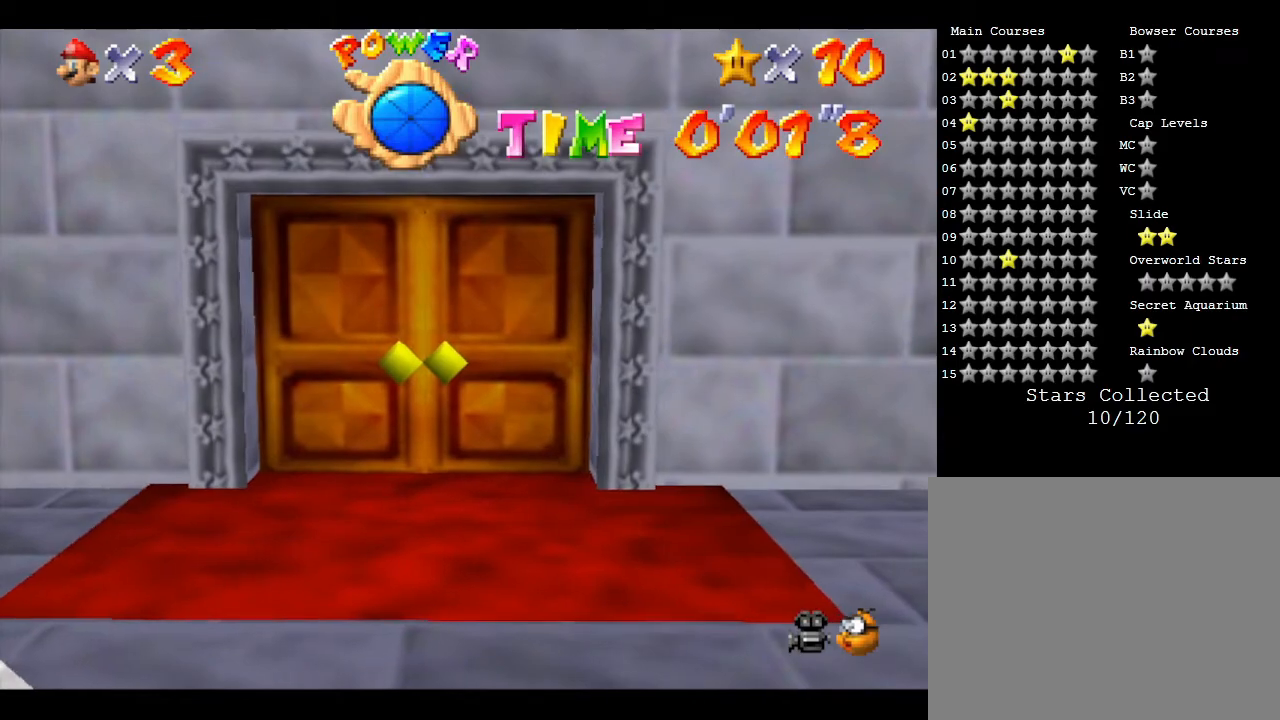
{"buttons": [], "left_stick": "up", "events": []}
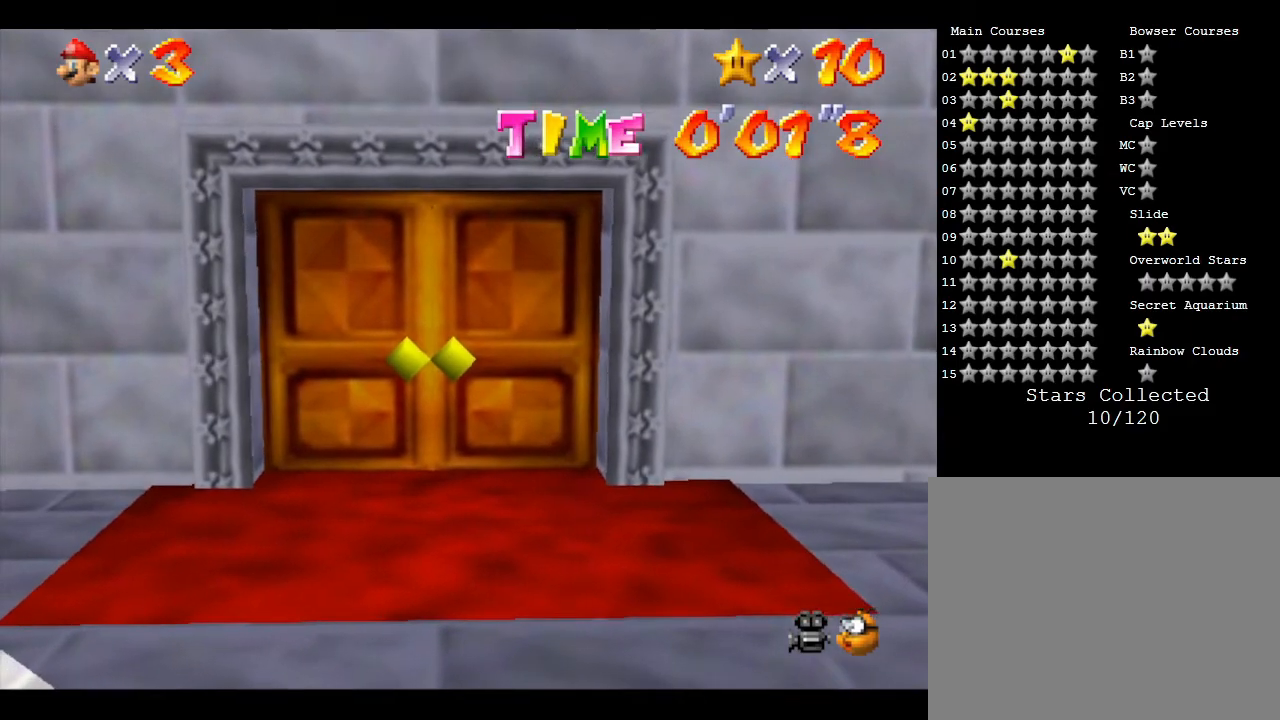
{"buttons": [], "left_stick": "up", "events": []}
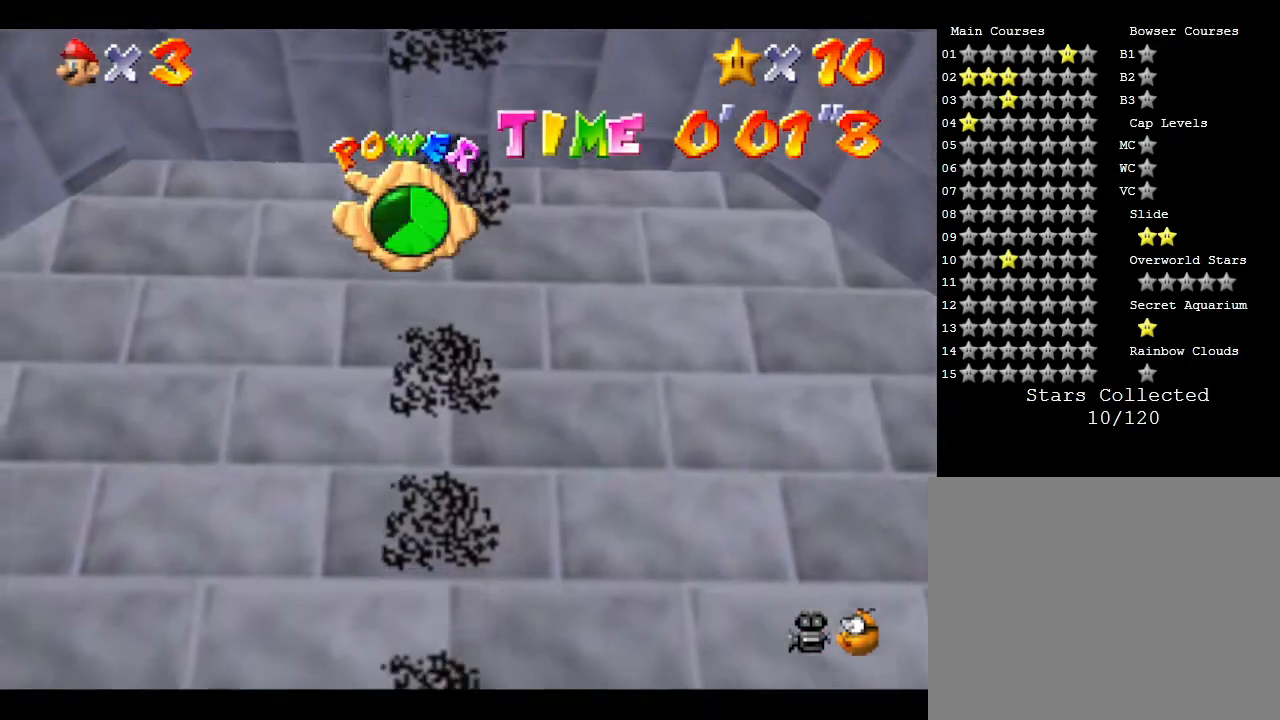
{"buttons": [], "left_stick": "up", "events": []}
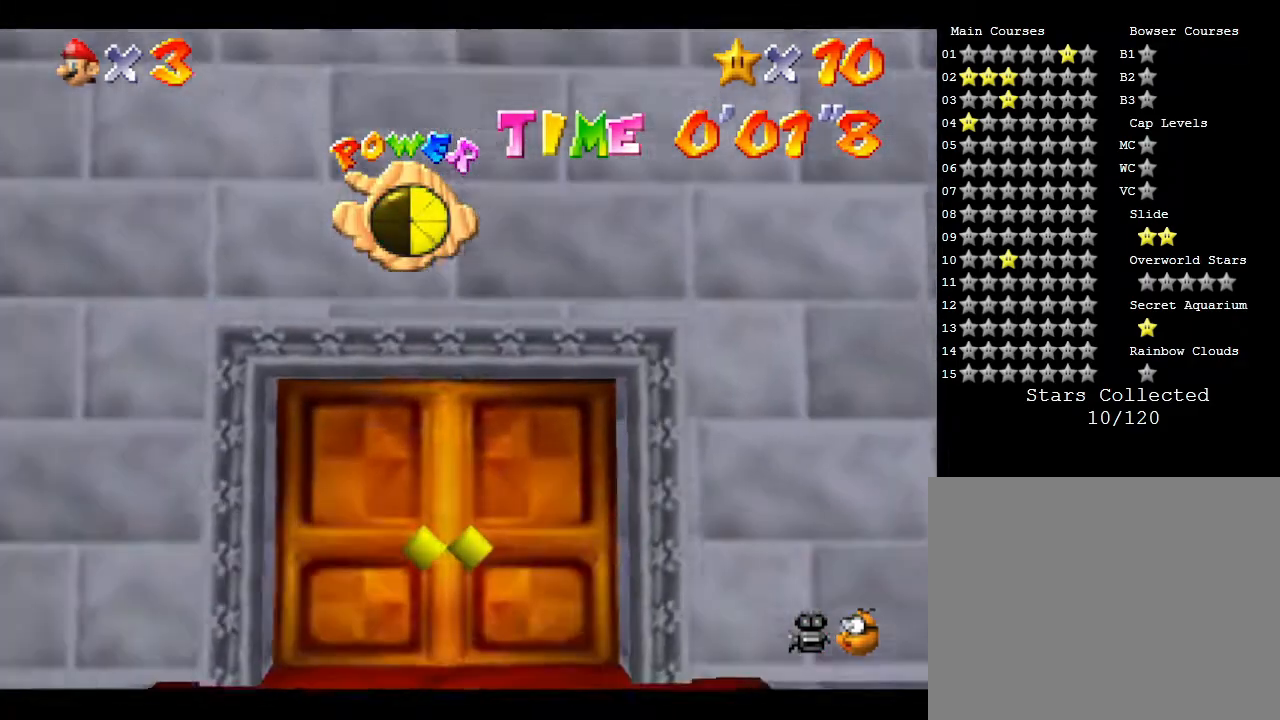
{"buttons": [], "left_stick": "up", "events": []}
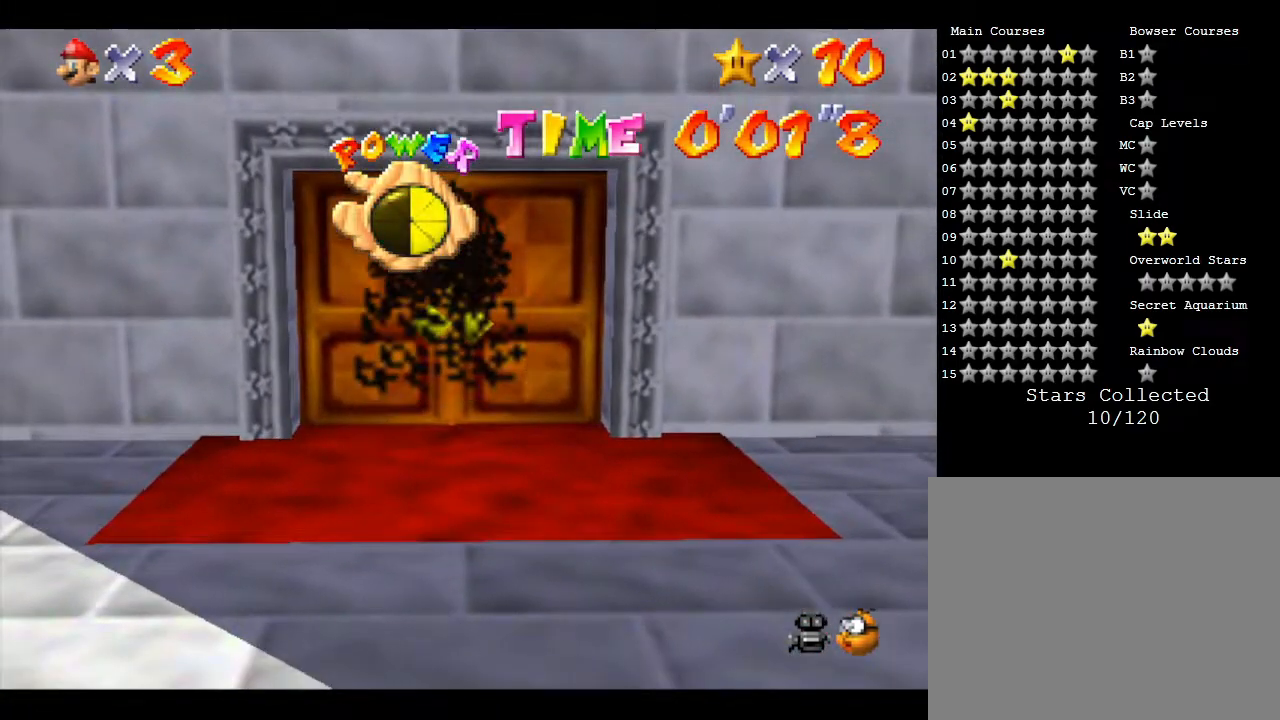
{"buttons": [], "left_stick": "up", "events": [[83, "left_stick", "up-left"], [467, "left_stick", "up"]]}
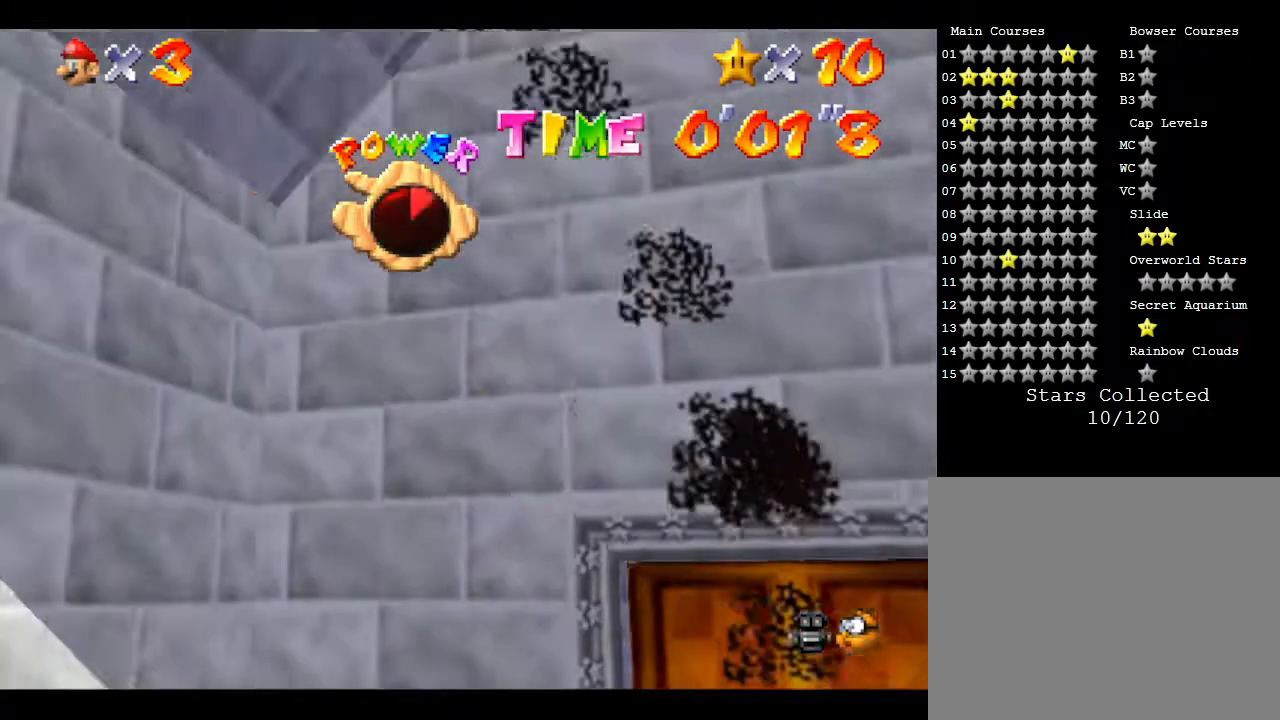
{"buttons": [], "left_stick": "down-left", "events": [[267, "left_stick", "up-left"], [450, "left_stick", "down-left"]]}
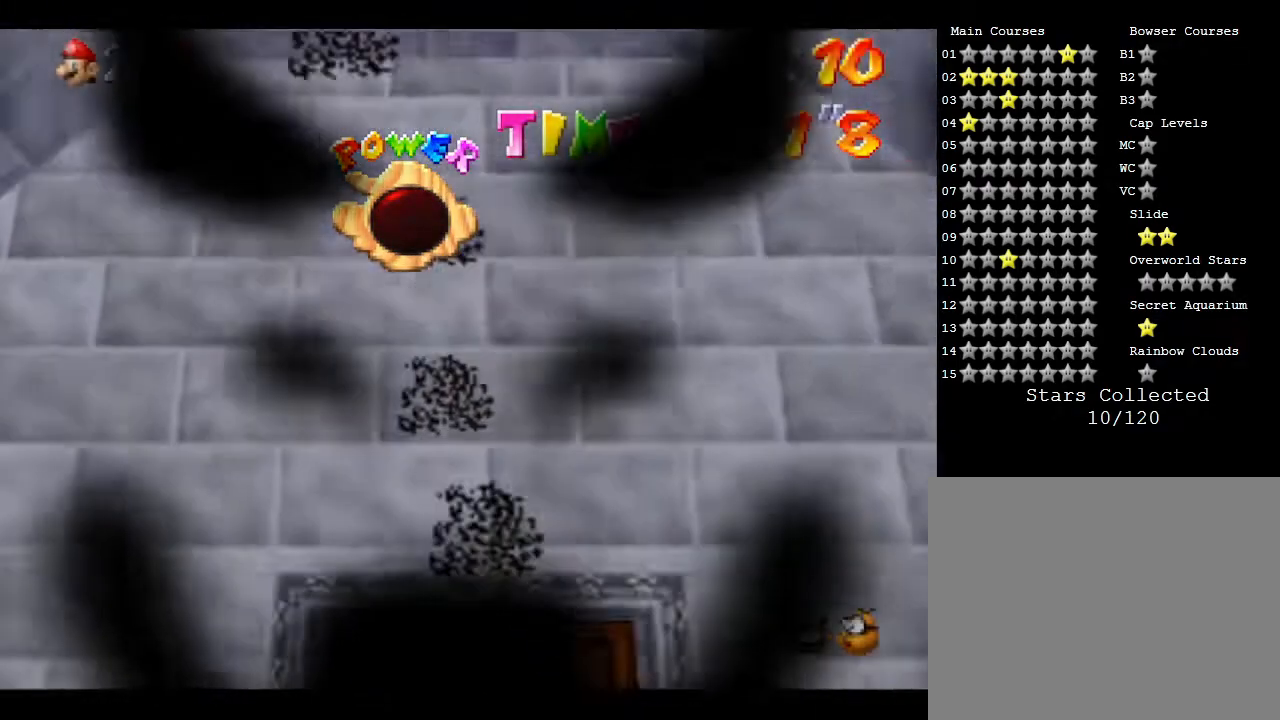
{"buttons": [], "left_stick": "up-left", "events": [[467, "left_stick", "up-left"]]}